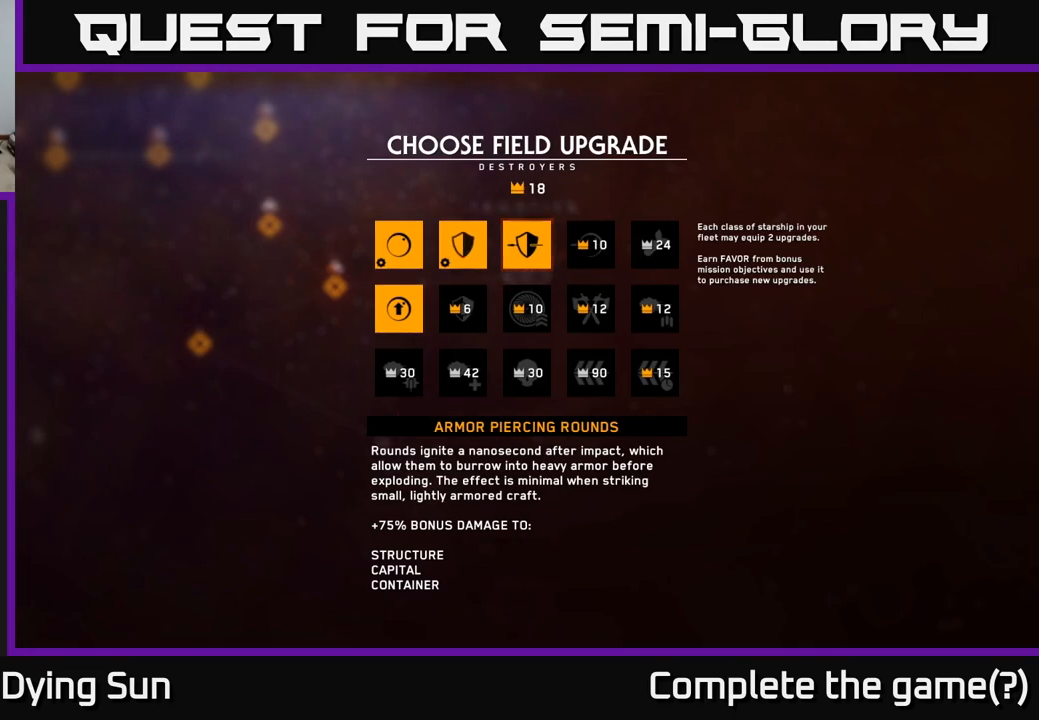
Gameplay with a controller (Xbox layout); each line is a JSON object with the inputs held at the frame after it. "events" lists button and stick changes between this image and that frame as [ms after this image, input, new state], when the widget could be followed in between.
{"buttons": [], "left_stick": "center", "right_stick": "center", "events": [[217, "left_stick", "right"], [400, "left_stick", "center"]]}
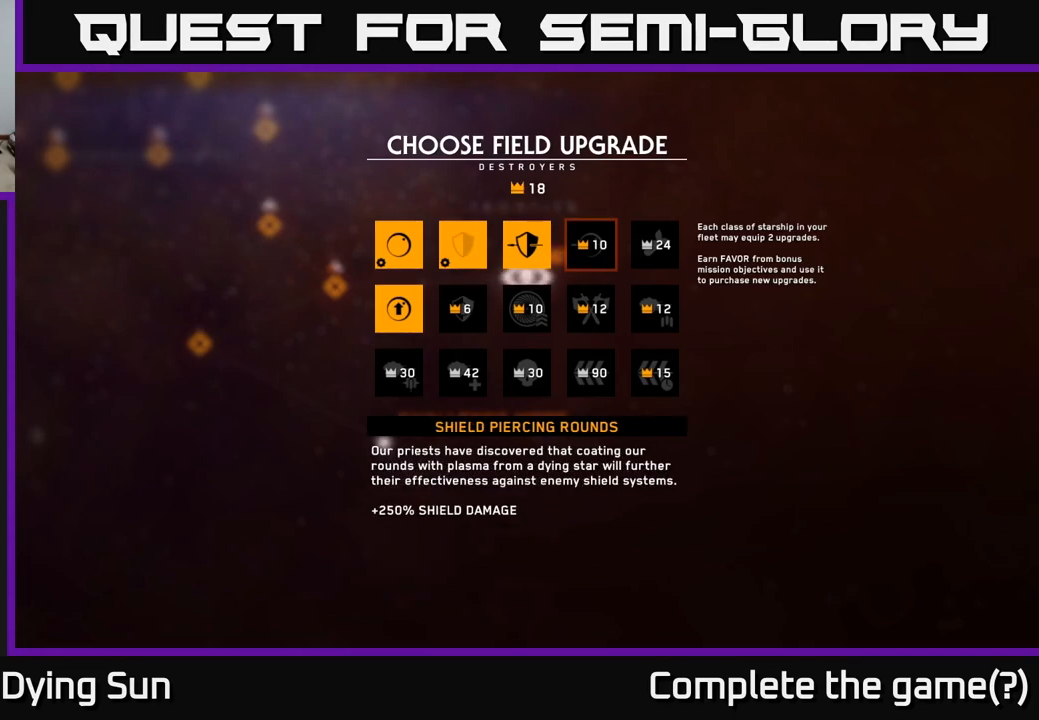
{"buttons": [], "left_stick": "left", "right_stick": "center", "events": [[367, "left_stick", "left"]]}
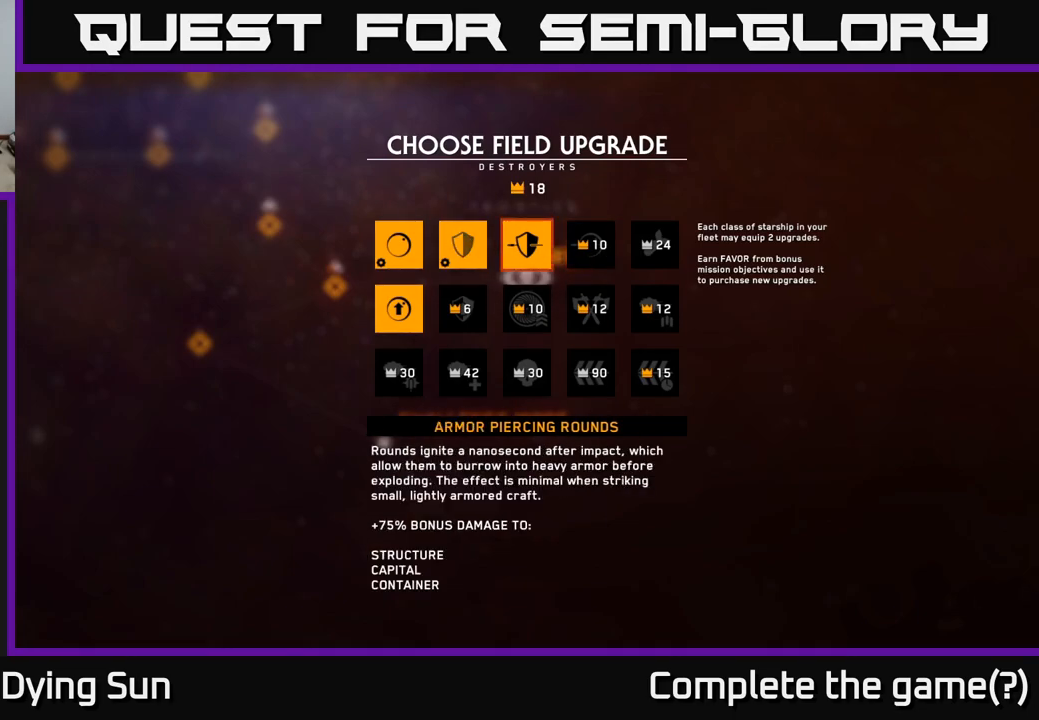
{"buttons": [], "left_stick": "center", "right_stick": "center", "events": [[17, "left_stick", "center"], [333, "left_stick", "right"], [467, "left_stick", "center"]]}
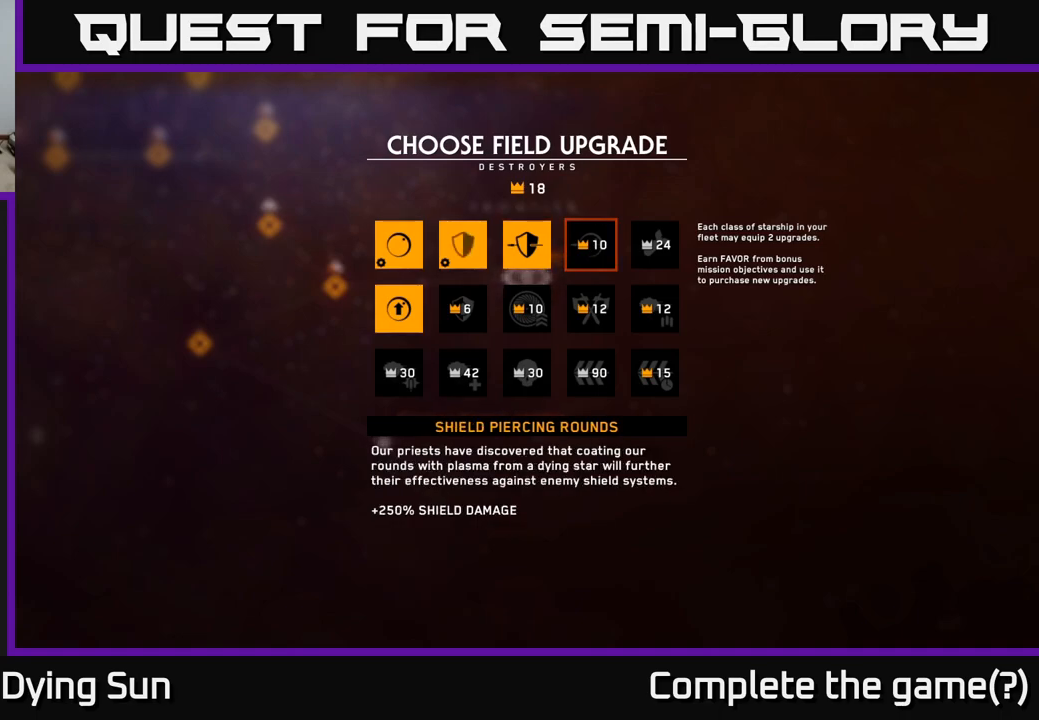
{"buttons": [], "left_stick": "center", "right_stick": "center", "events": []}
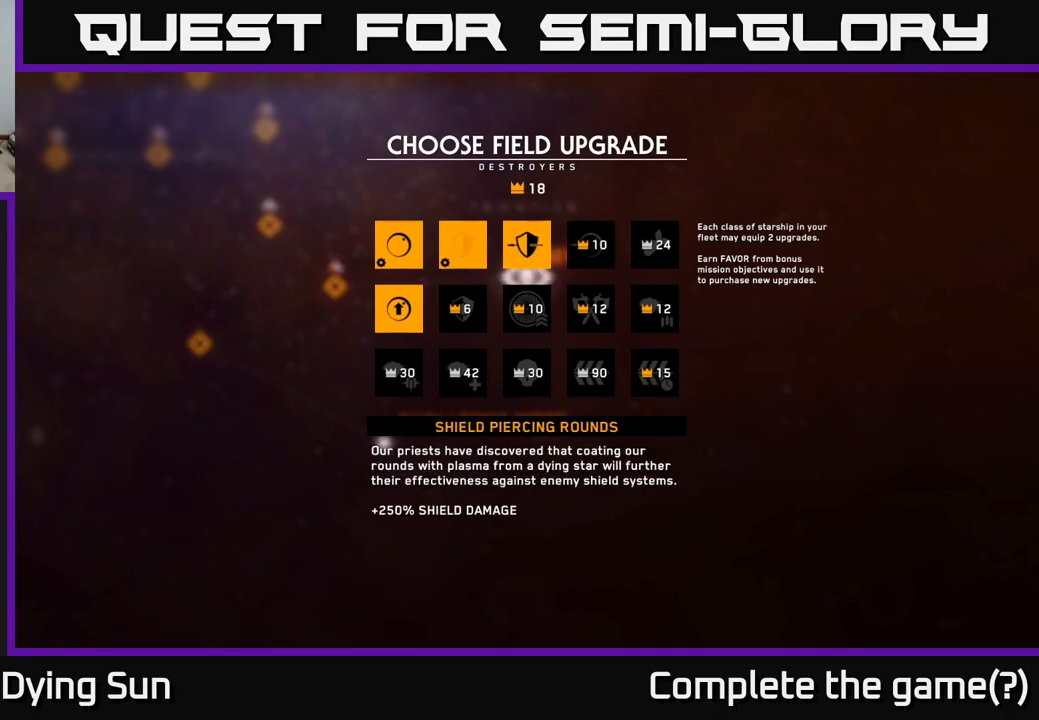
{"buttons": [], "left_stick": "center", "right_stick": "center", "events": []}
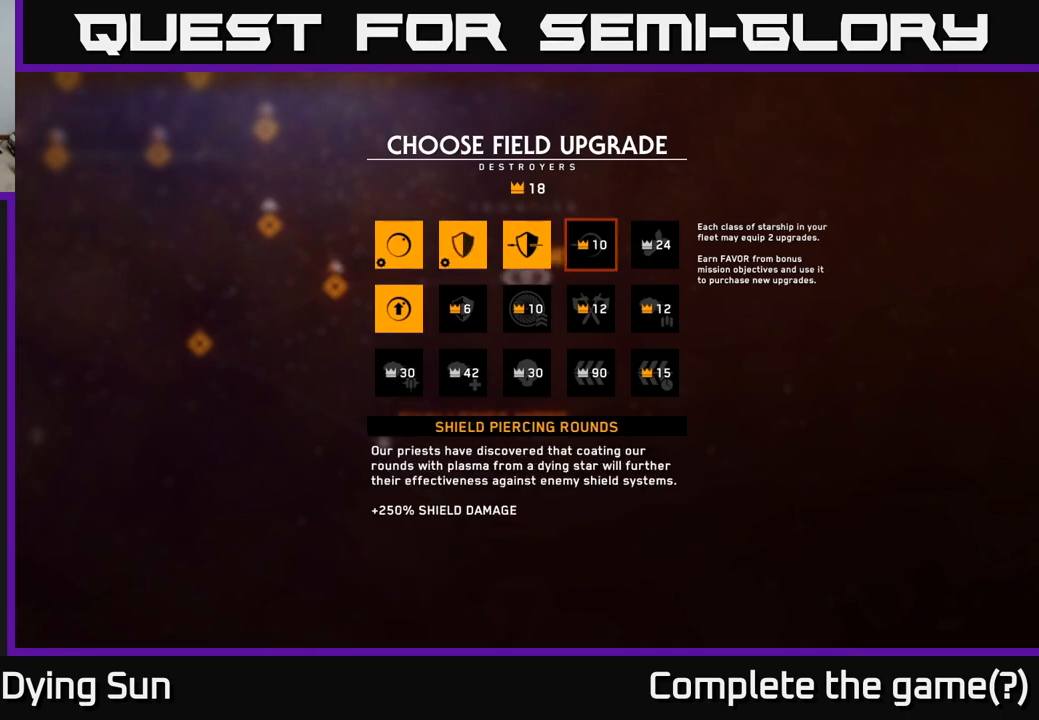
{"buttons": [], "left_stick": "center", "right_stick": "center", "events": [[267, "left_stick", "left"], [433, "left_stick", "center"]]}
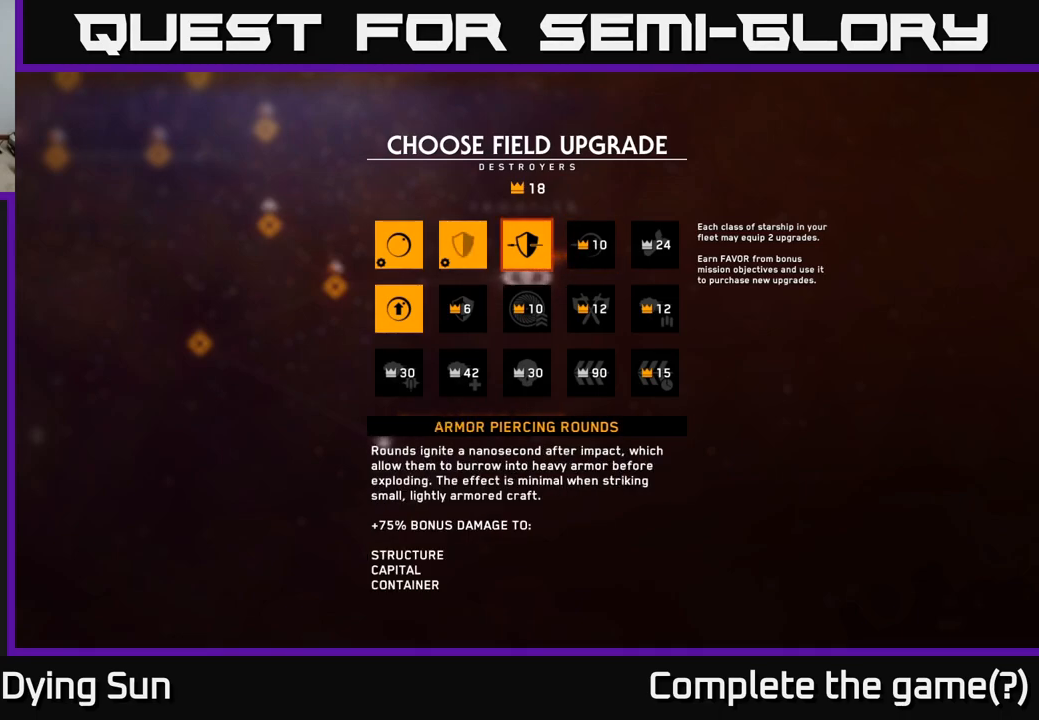
{"buttons": [], "left_stick": "left", "right_stick": "center", "events": [[117, "left_stick", "right"], [267, "left_stick", "center"], [417, "left_stick", "left"]]}
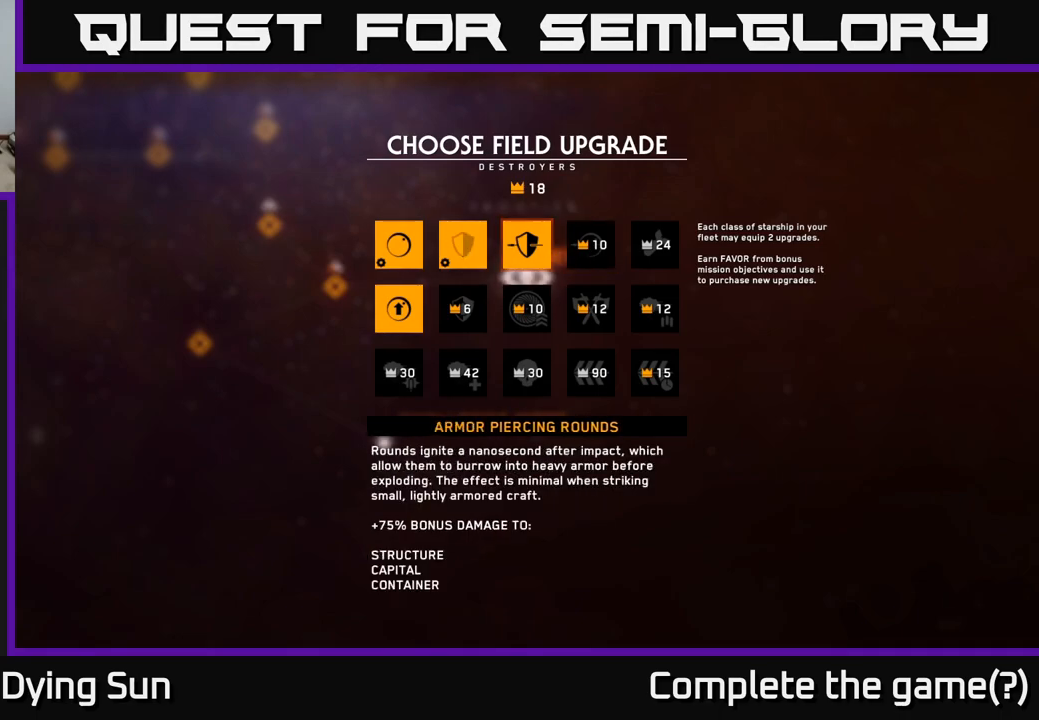
{"buttons": [], "left_stick": "center", "right_stick": "center", "events": [[83, "left_stick", "center"]]}
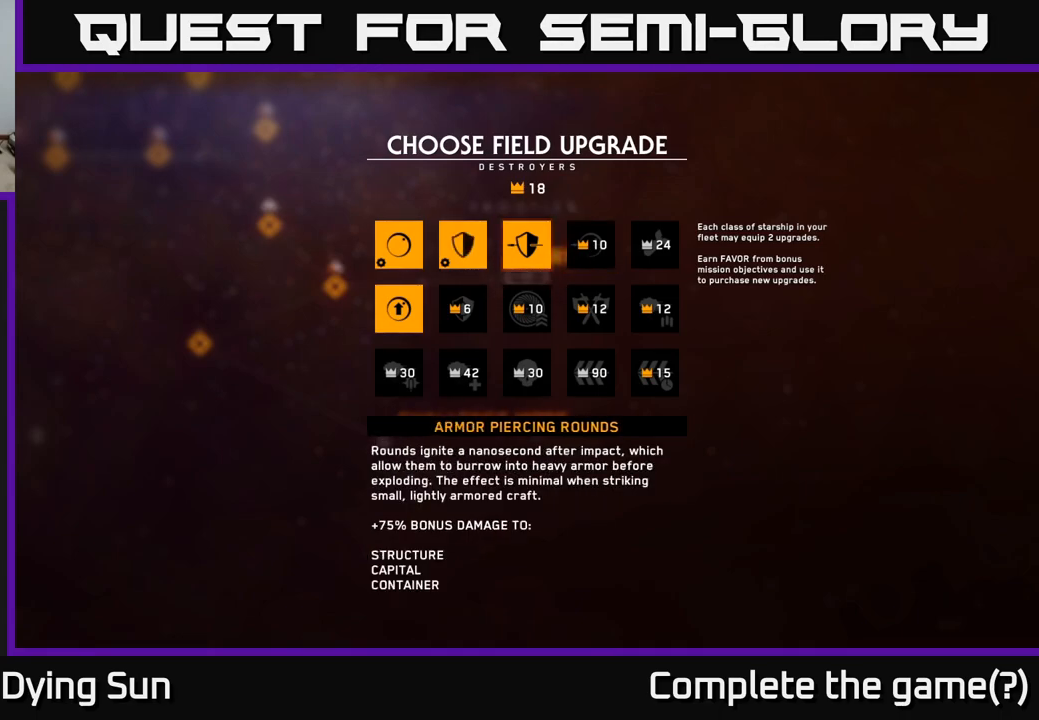
{"buttons": [], "left_stick": "down", "right_stick": "center", "events": [[483, "left_stick", "down"]]}
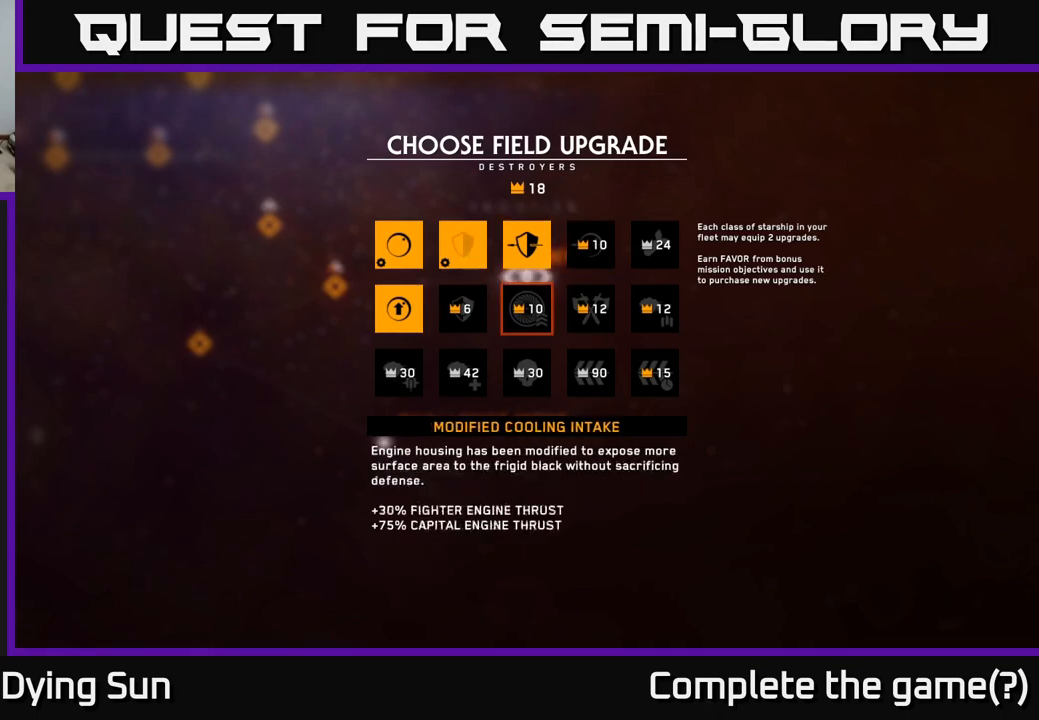
{"buttons": [], "left_stick": "center", "right_stick": "center", "events": [[150, "left_stick", "center"], [283, "left_stick", "up"], [467, "left_stick", "center"]]}
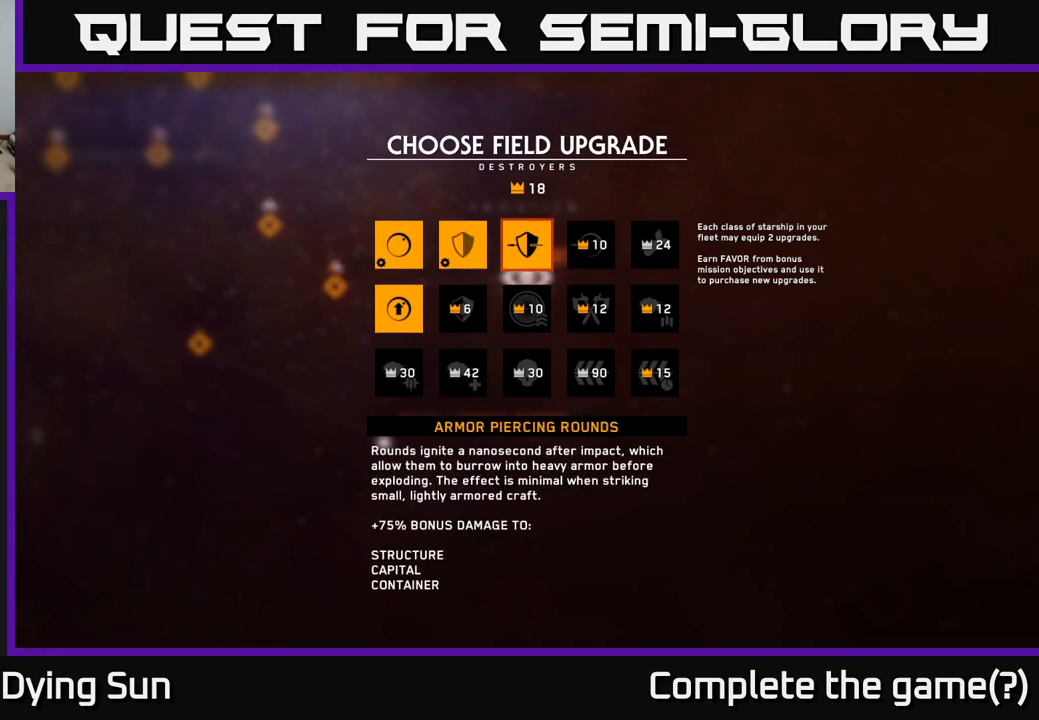
{"buttons": [], "left_stick": "center", "right_stick": "center", "events": []}
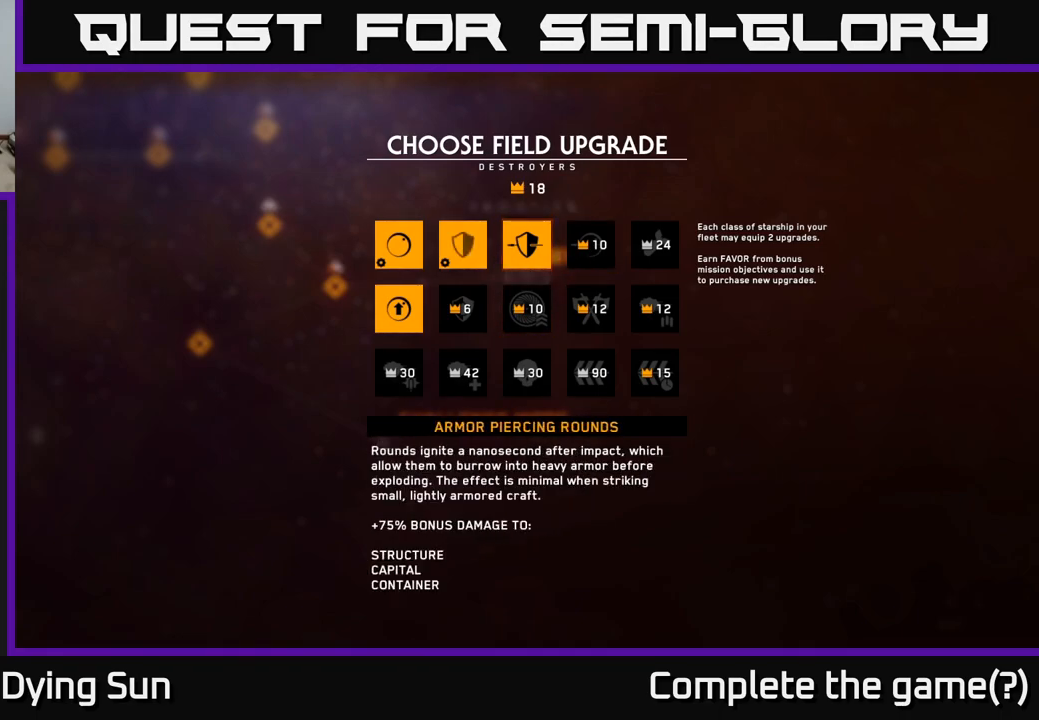
{"buttons": [], "left_stick": "up", "right_stick": "center", "events": [[17, "left_stick", "down"], [200, "left_stick", "center"], [383, "left_stick", "up"]]}
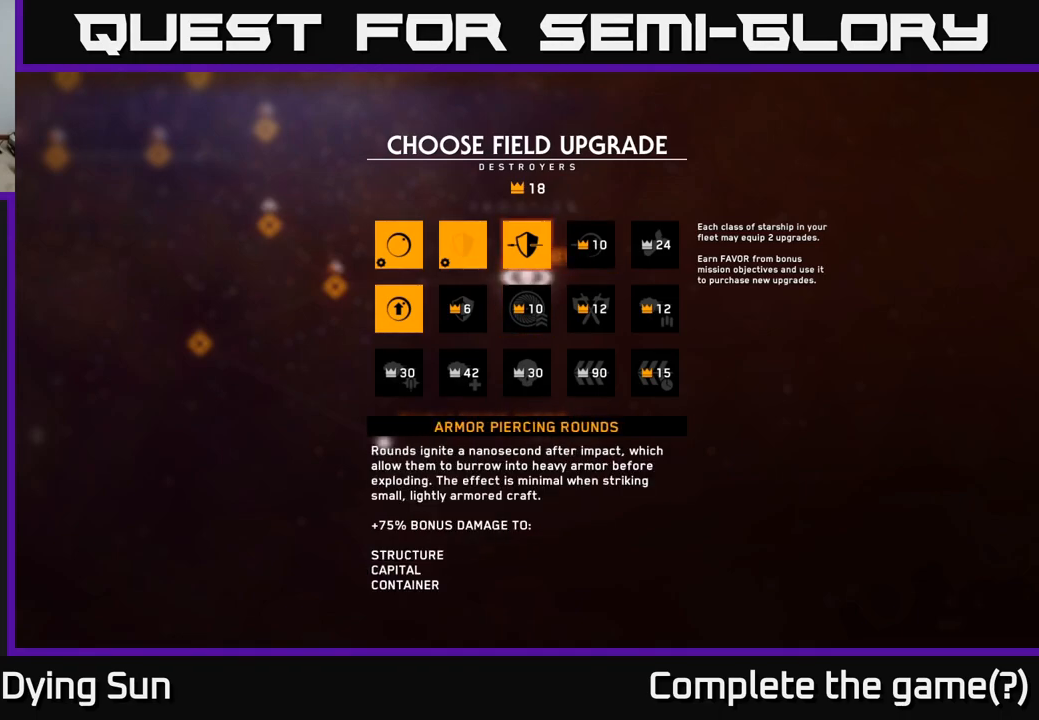
{"buttons": [], "left_stick": "center", "right_stick": "center", "events": [[67, "left_stick", "center"]]}
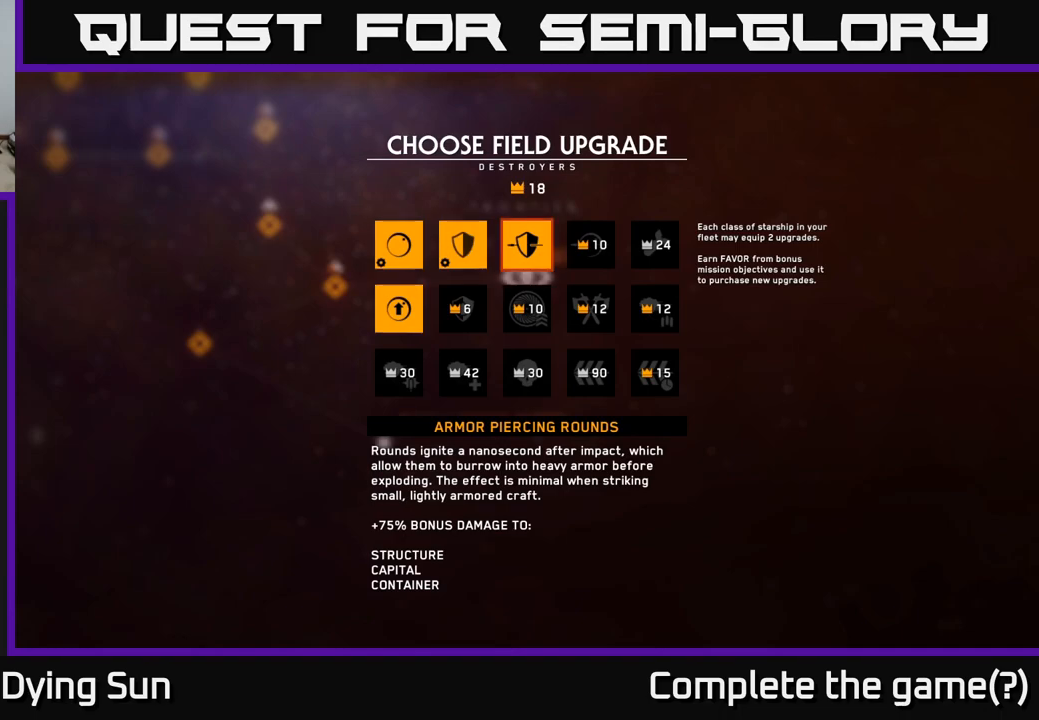
{"buttons": [], "left_stick": "center", "right_stick": "center", "events": [[117, "left_stick", "down"], [333, "left_stick", "center"]]}
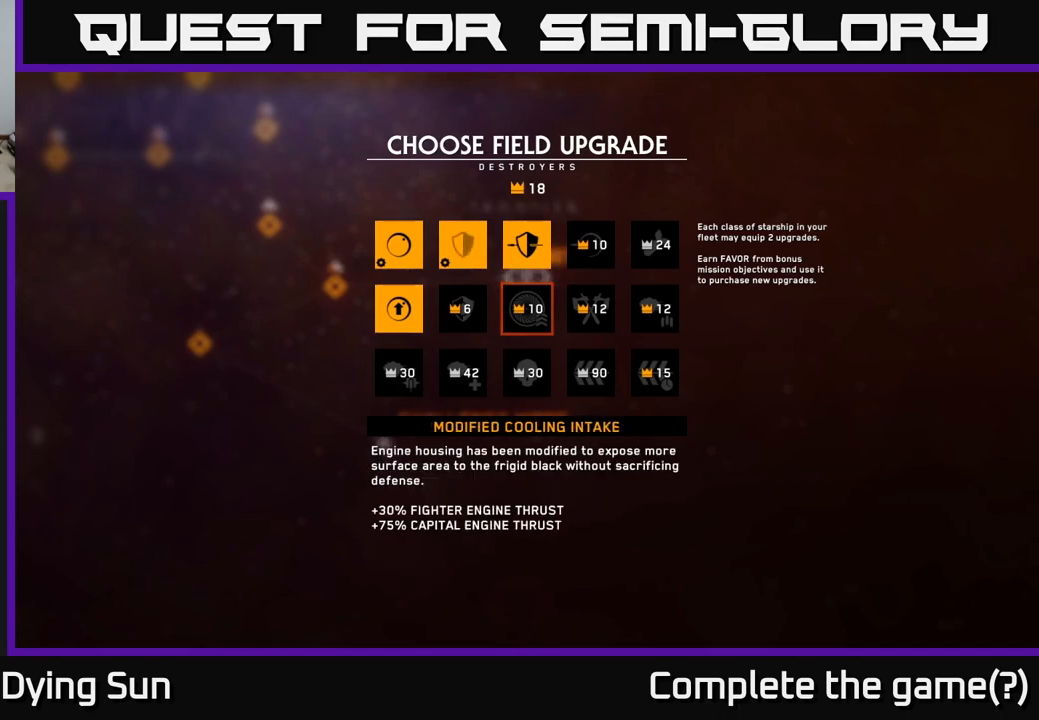
{"buttons": [], "left_stick": "down", "right_stick": "center", "events": [[33, "left_stick", "up"], [183, "left_stick", "center"], [350, "left_stick", "down"]]}
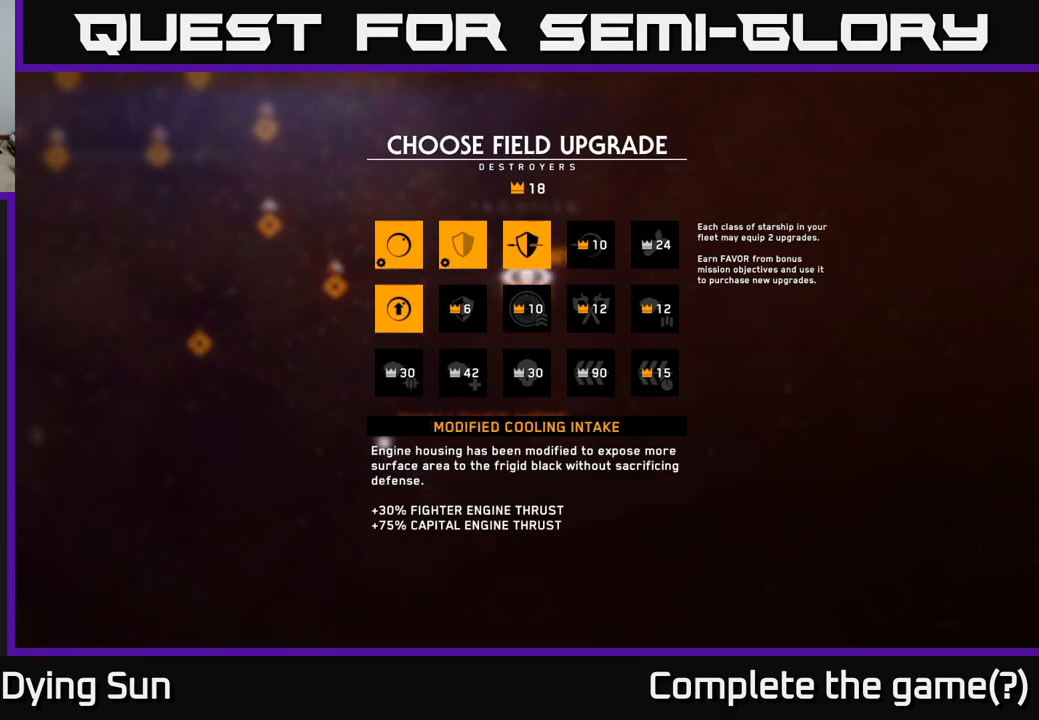
{"buttons": [], "left_stick": "center", "right_stick": "center", "events": [[17, "left_stick", "center"], [67, "left_stick", "up"], [267, "left_stick", "center"]]}
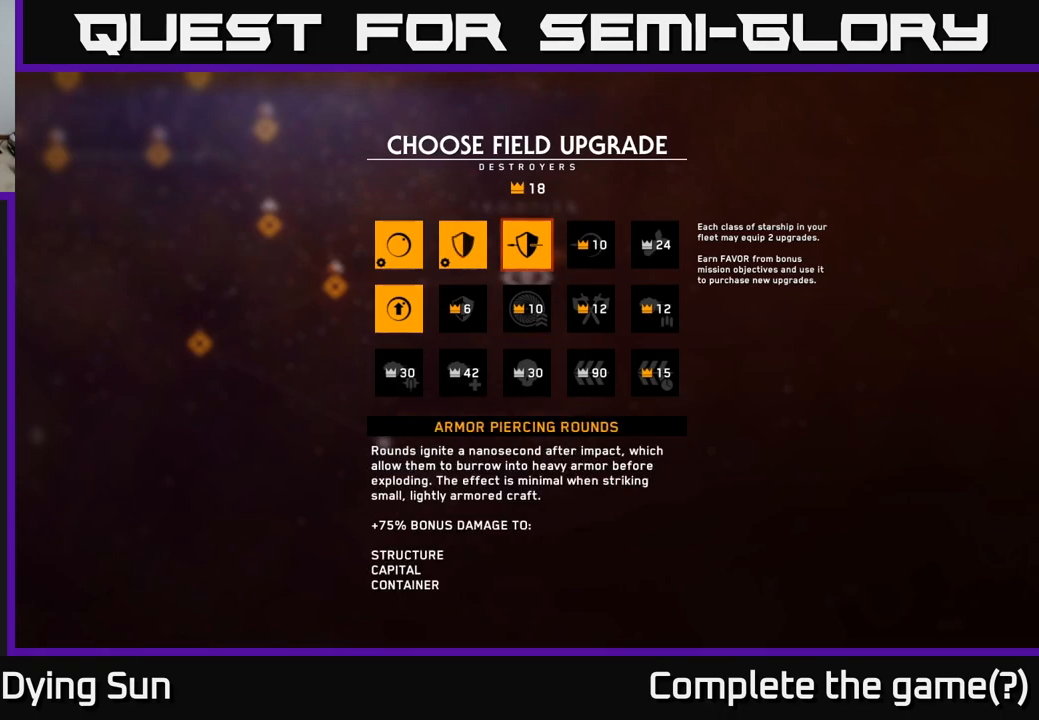
{"buttons": [], "left_stick": "center", "right_stick": "center", "events": [[283, "left_stick", "down"], [467, "left_stick", "center"]]}
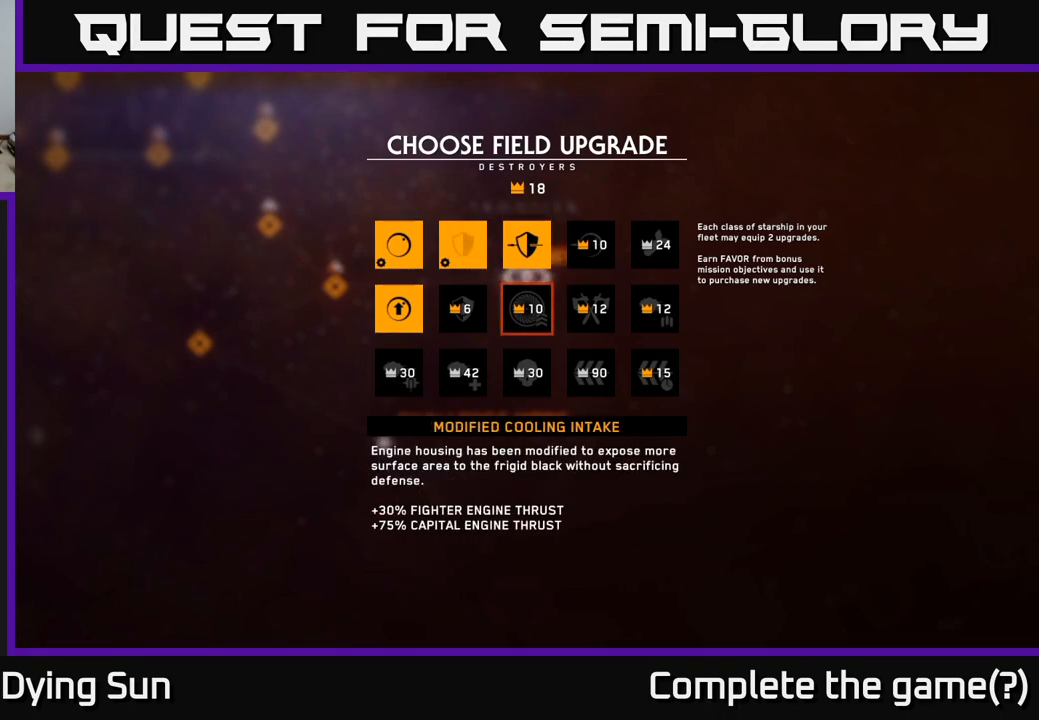
{"buttons": [], "left_stick": "left", "right_stick": "center", "events": [[17, "left_stick", "up"], [200, "left_stick", "center"], [350, "left_stick", "left"]]}
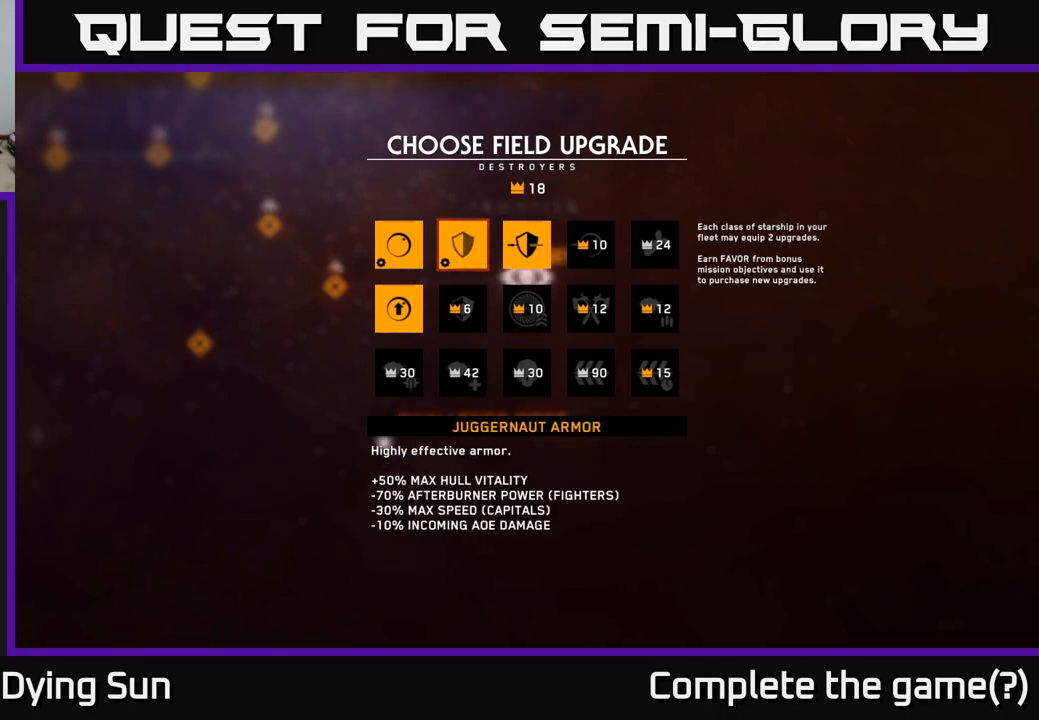
{"buttons": [], "left_stick": "up", "right_stick": "center", "events": [[17, "left_stick", "center"], [183, "left_stick", "down"], [350, "left_stick", "center"], [467, "left_stick", "up"]]}
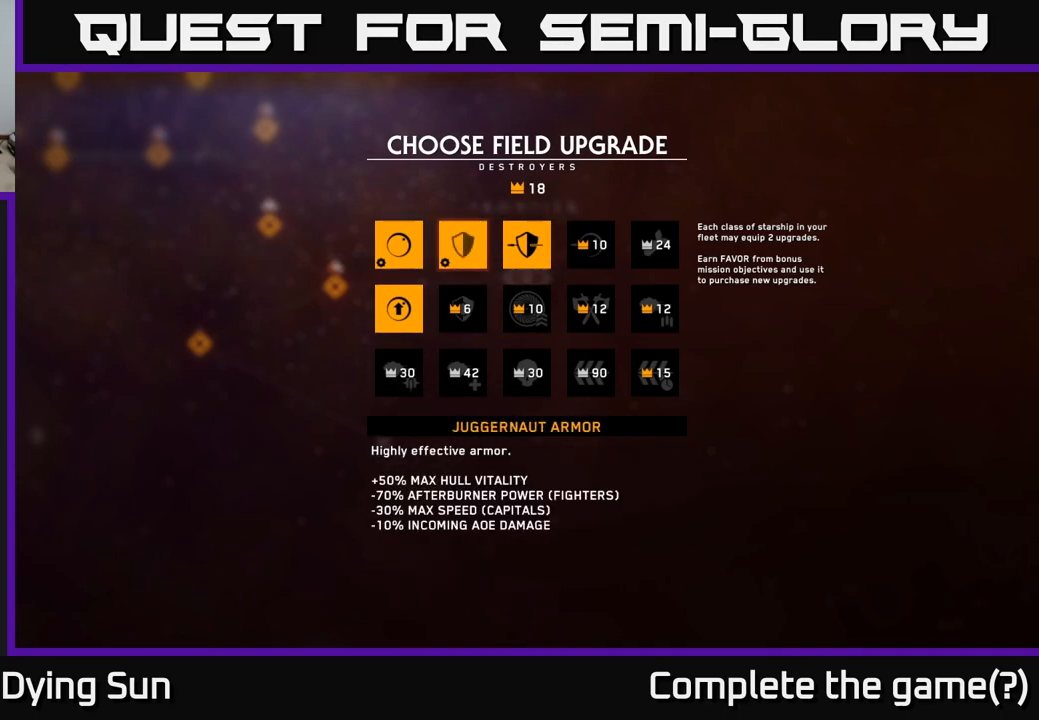
{"buttons": [], "left_stick": "center", "right_stick": "center", "events": [[117, "left_stick", "center"], [250, "left_stick", "right"], [433, "left_stick", "center"]]}
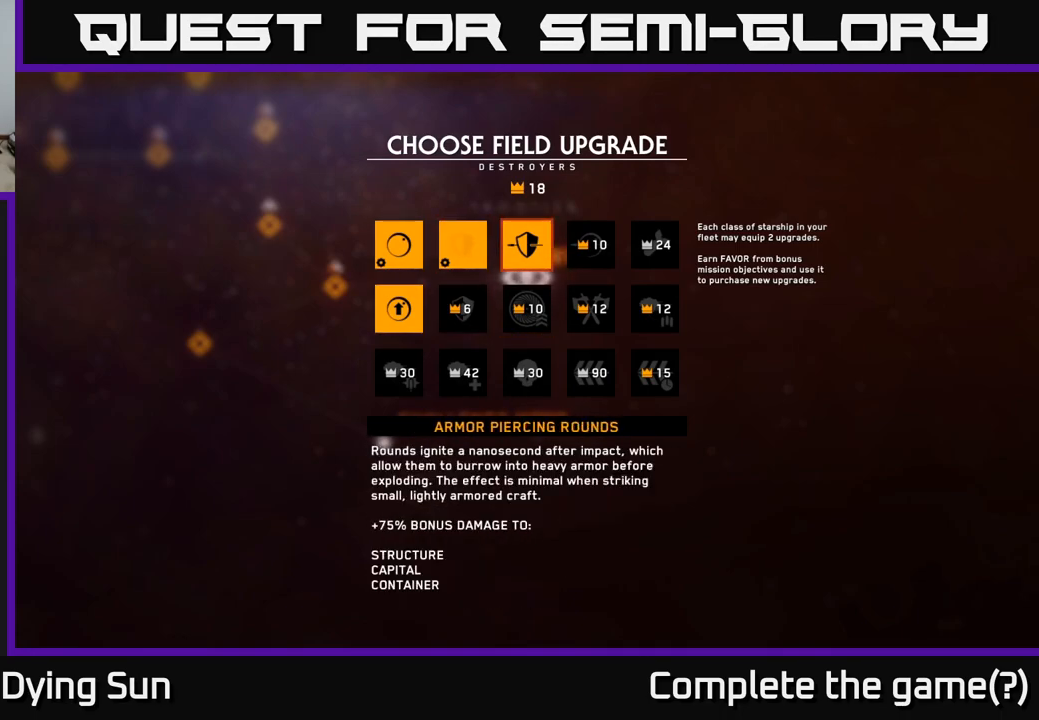
{"buttons": [], "left_stick": "left", "right_stick": "center", "events": [[150, "left_stick", "down"], [317, "left_stick", "center"], [417, "left_stick", "left"]]}
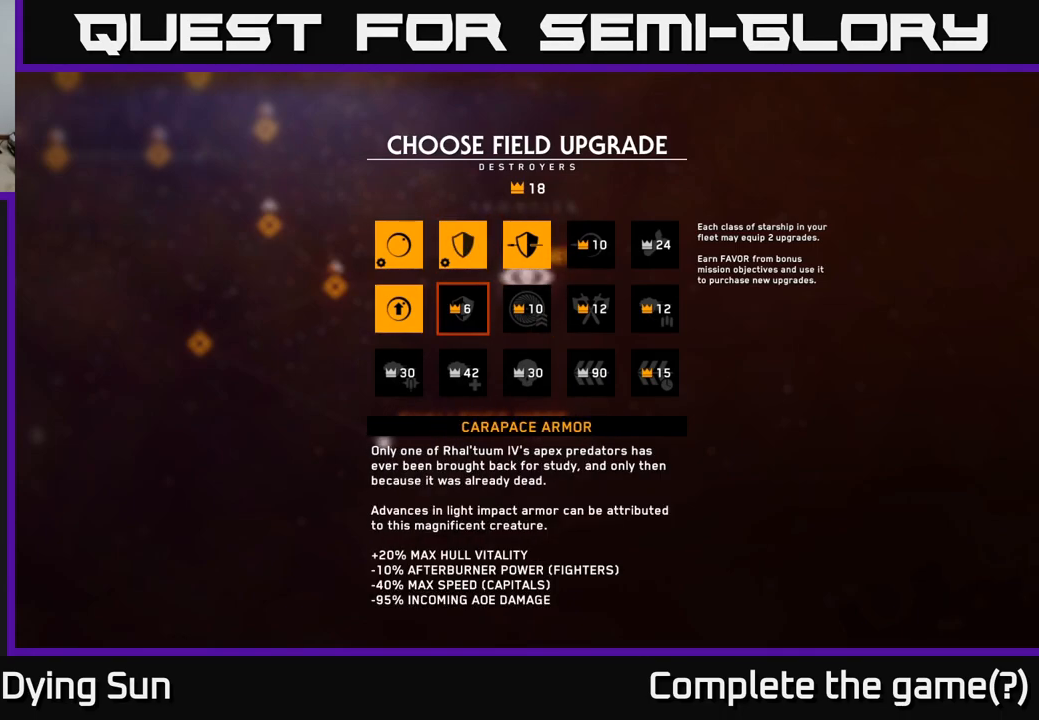
{"buttons": [], "left_stick": "center", "right_stick": "center", "events": [[67, "left_stick", "center"]]}
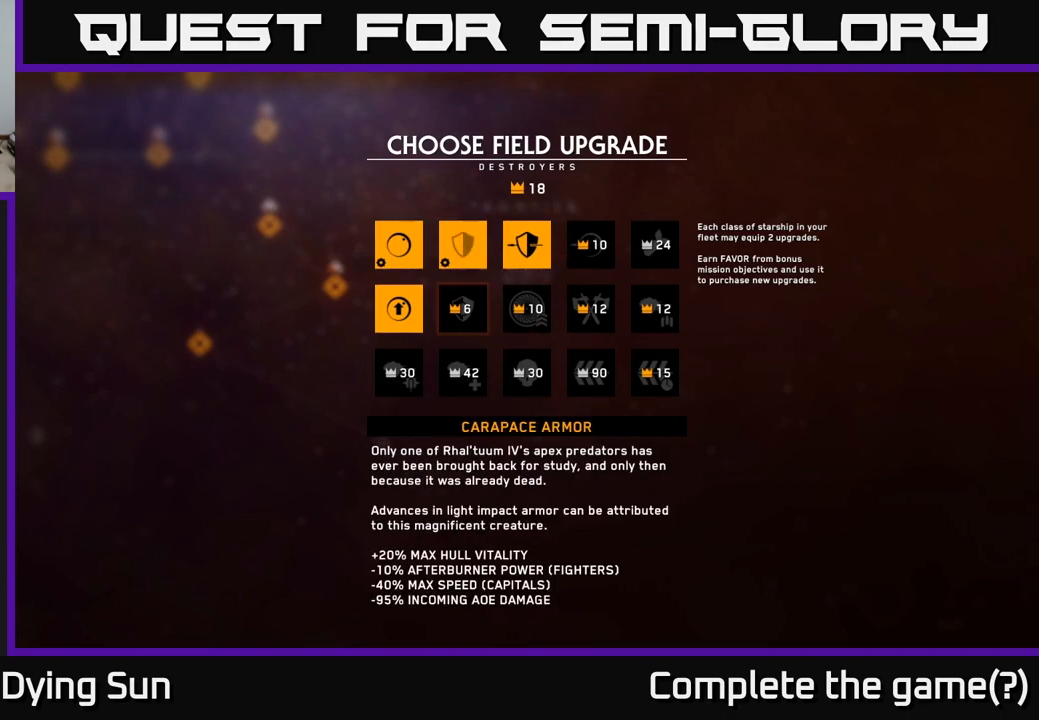
{"buttons": [], "left_stick": "center", "right_stick": "center", "events": []}
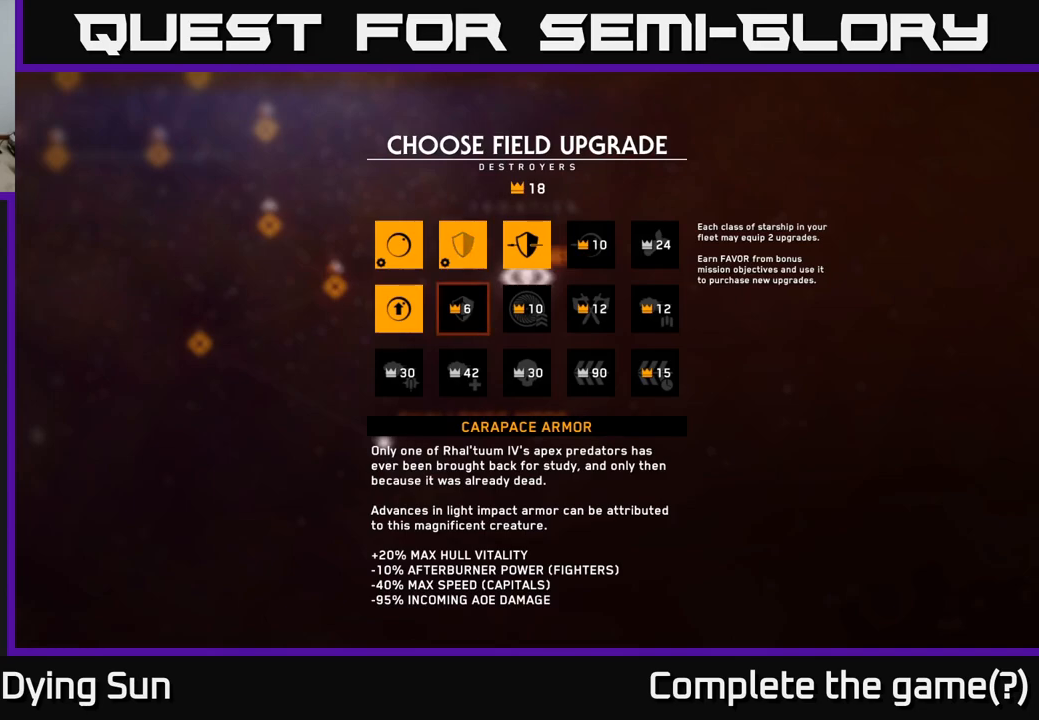
{"buttons": [], "left_stick": "center", "right_stick": "center", "events": [[50, "left_stick", "up"], [217, "left_stick", "center"]]}
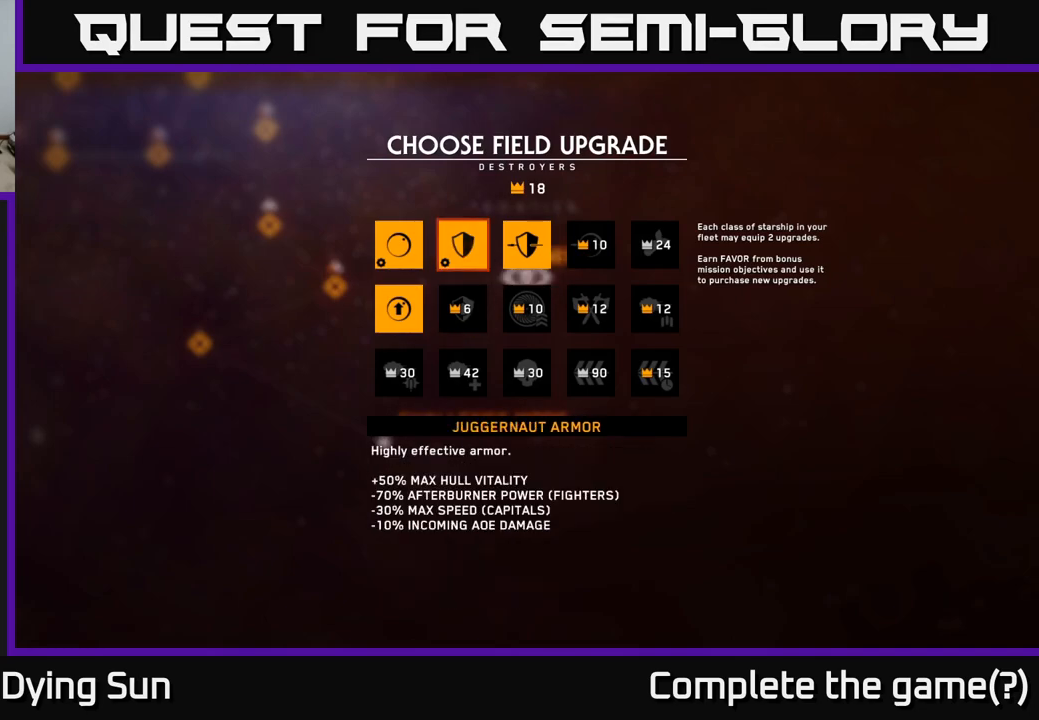
{"buttons": [], "left_stick": "up", "right_stick": "center", "events": [[250, "left_stick", "down"], [483, "left_stick", "up"]]}
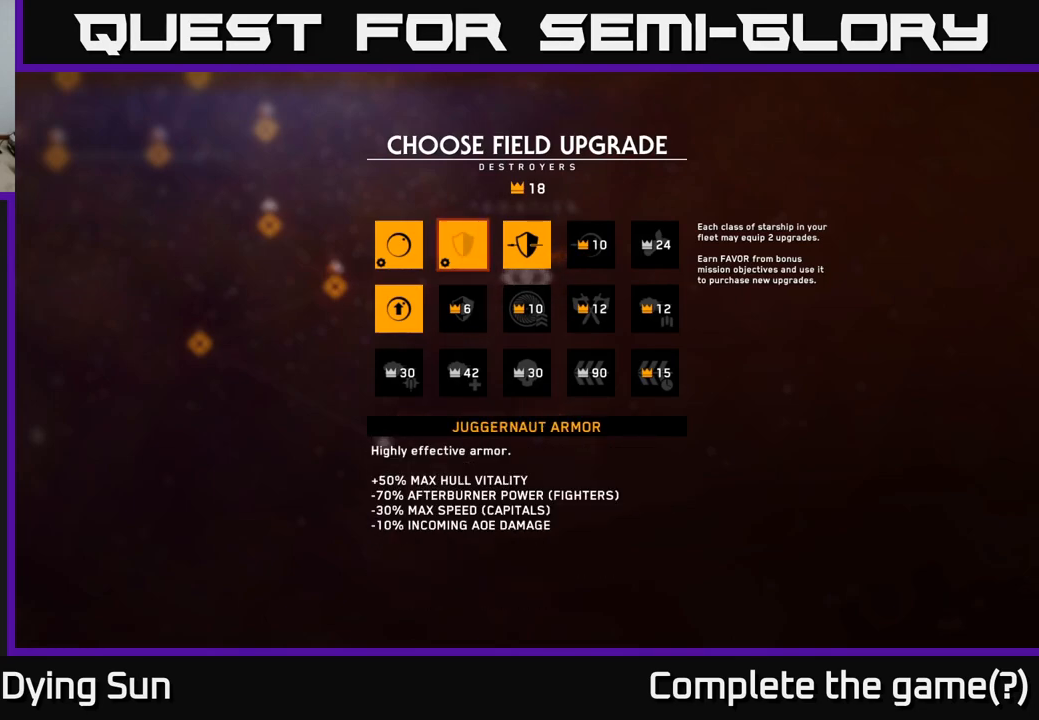
{"buttons": [], "left_stick": "right", "right_stick": "center", "events": [[183, "left_stick", "center"], [367, "left_stick", "right"]]}
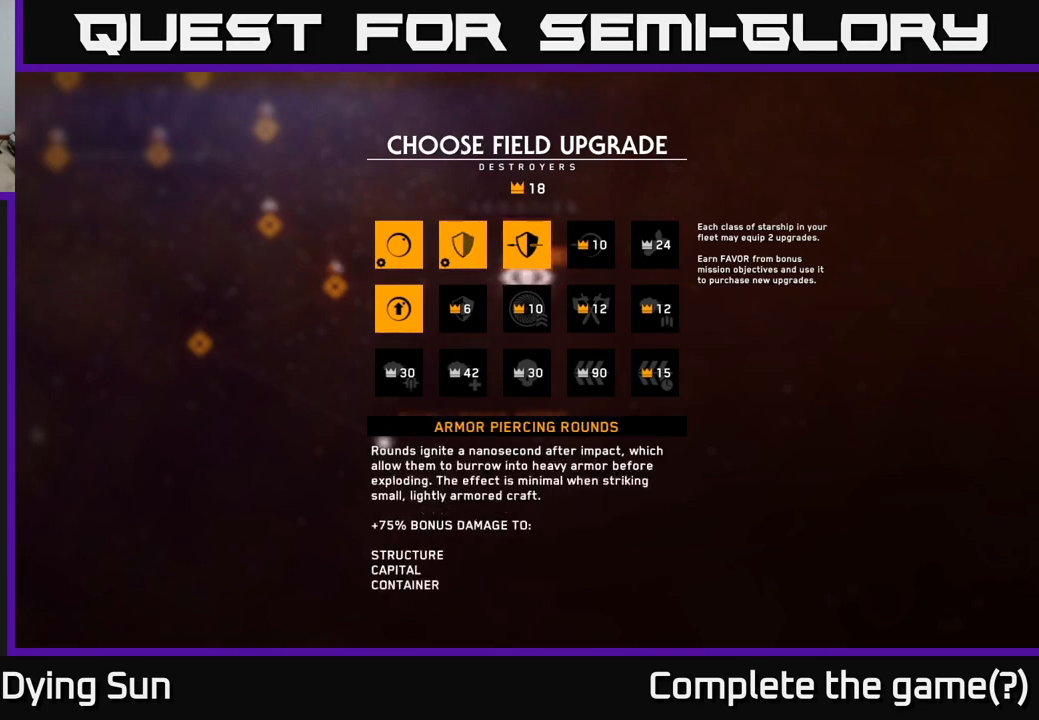
{"buttons": [], "left_stick": "center", "right_stick": "center", "events": [[17, "left_stick", "center"], [117, "left_stick", "left"], [283, "left_stick", "center"]]}
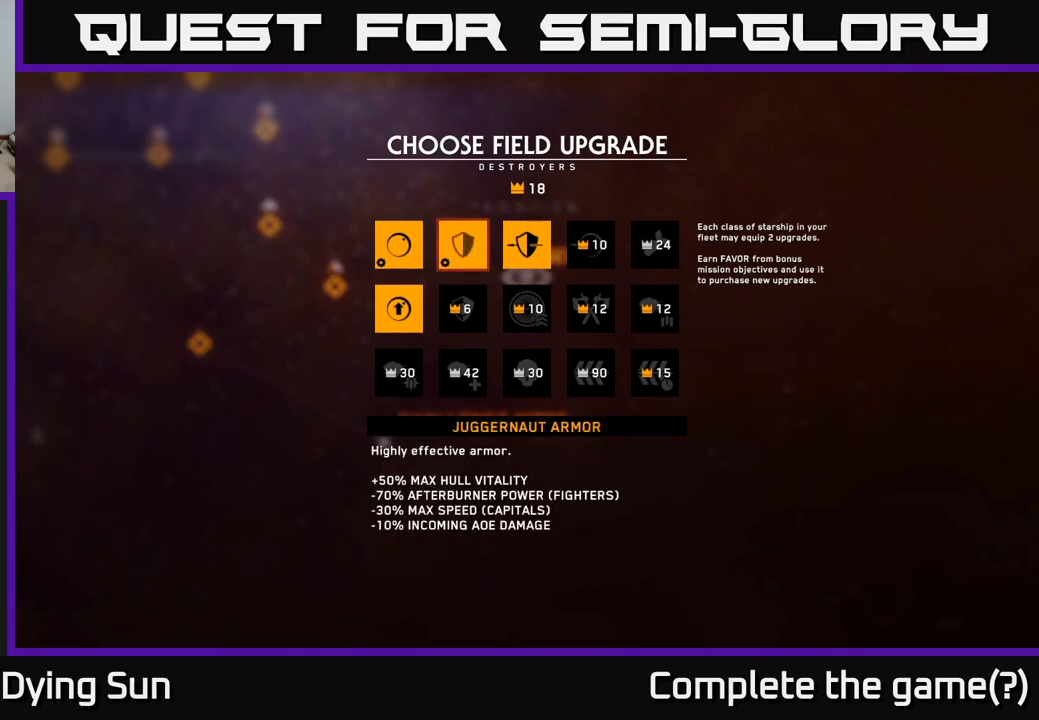
{"buttons": [], "left_stick": "center", "right_stick": "center", "events": [[83, "left_stick", "down"], [300, "left_stick", "up"], [467, "left_stick", "center"]]}